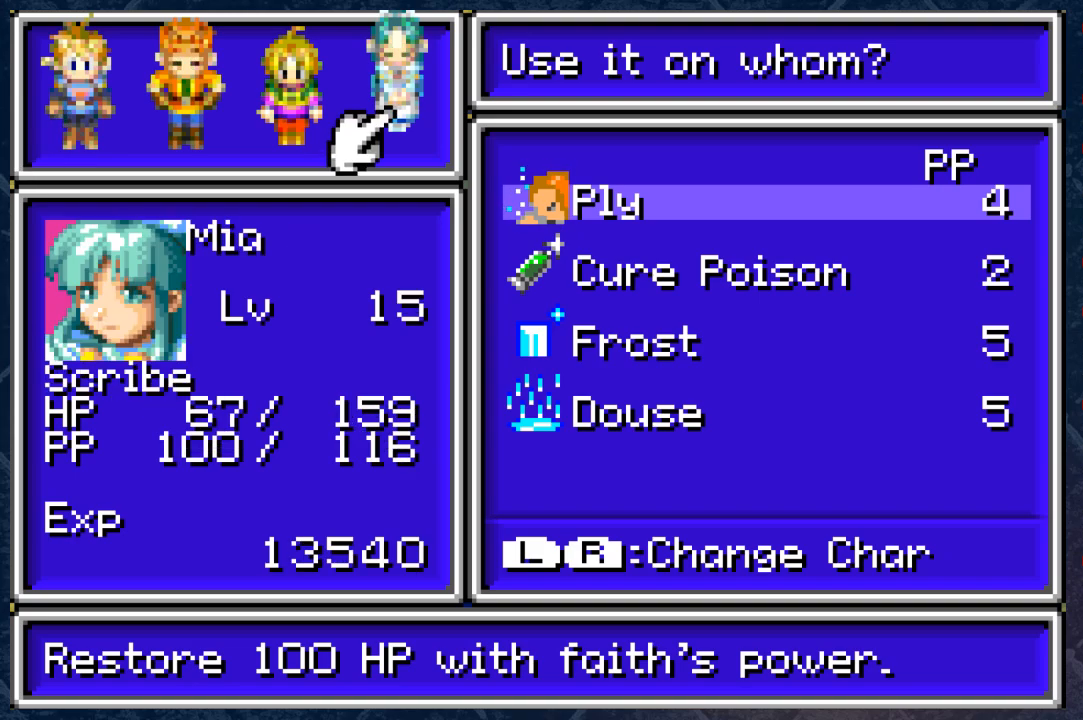
Gameplay with a controller (Xbox layout); each line is a JSON object with the inputs held at the frame after it. "events" lists button and stick changes between this image and that frame as [ms after this image, input, new state], when the widget could be followed in between. Not read: Z.
{"buttons": [], "left_stick": "center", "right_stick": "center", "events": [[417, "A", "down"], [483, "A", "up"]]}
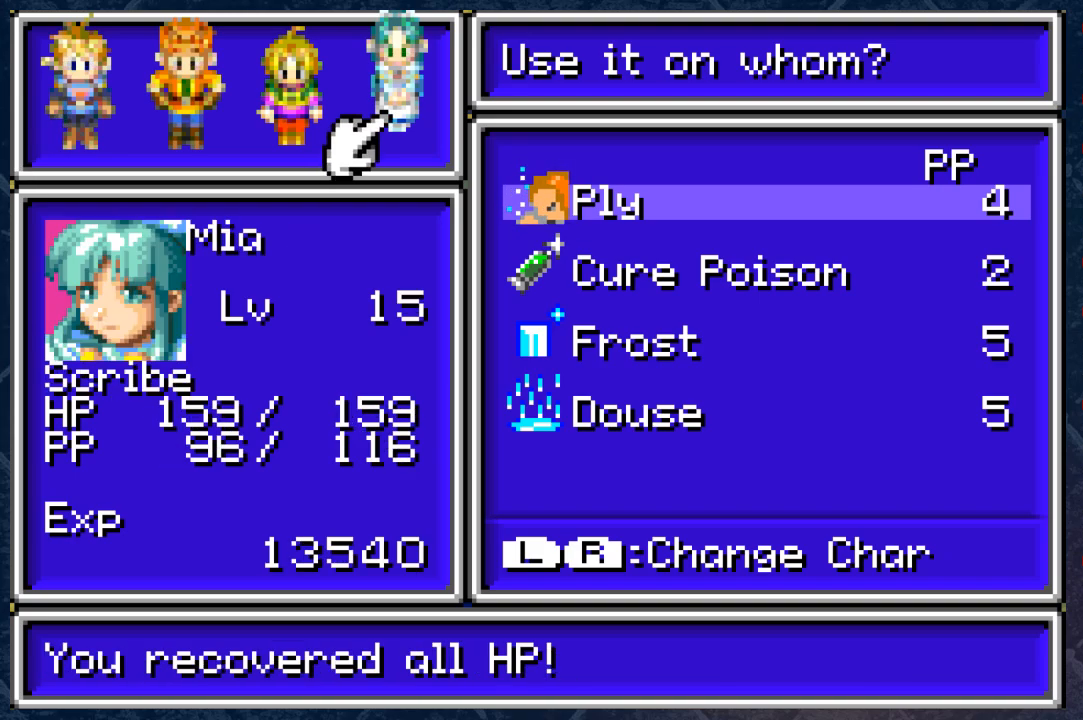
{"buttons": ["B"], "left_stick": "center", "right_stick": "center", "events": [[183, "B", "down"], [283, "B", "up"], [367, "B", "down"]]}
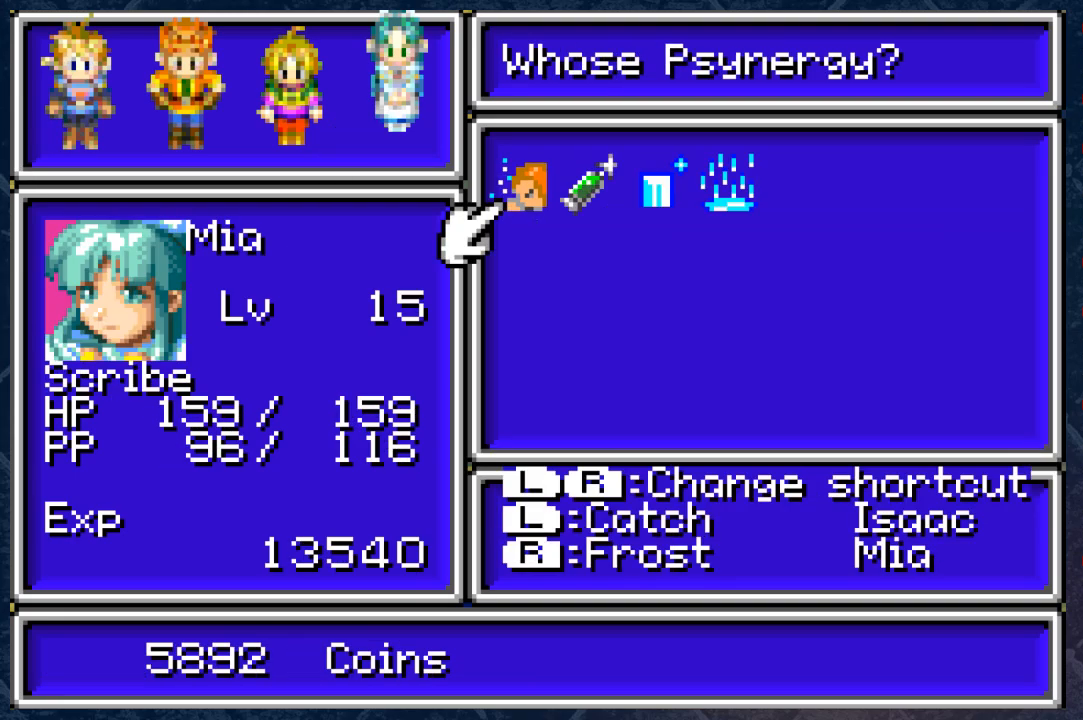
{"buttons": ["B"], "left_stick": "center", "right_stick": "center", "events": [[100, "B", "up"], [167, "B", "down"], [233, "B", "up"], [333, "B", "down"], [383, "B", "up"], [500, "B", "down"]]}
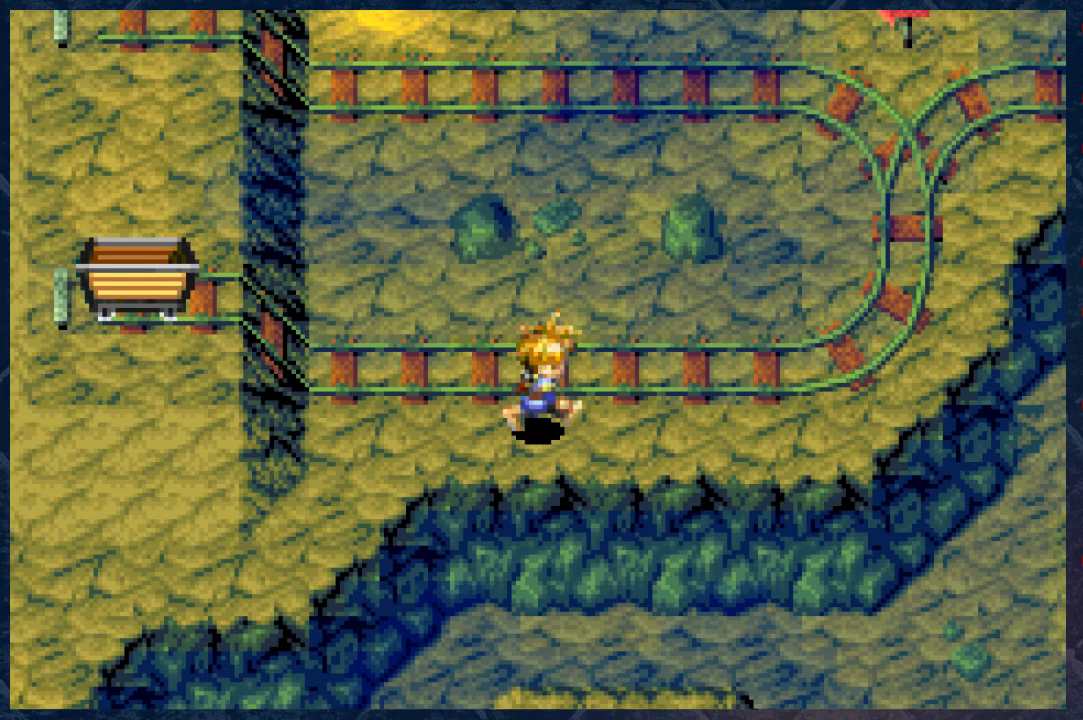
{"buttons": ["B"], "left_stick": "up-right", "right_stick": "center", "events": [[33, "left_stick", "right"], [100, "B", "up"], [133, "B", "down"], [483, "left_stick", "up-right"]]}
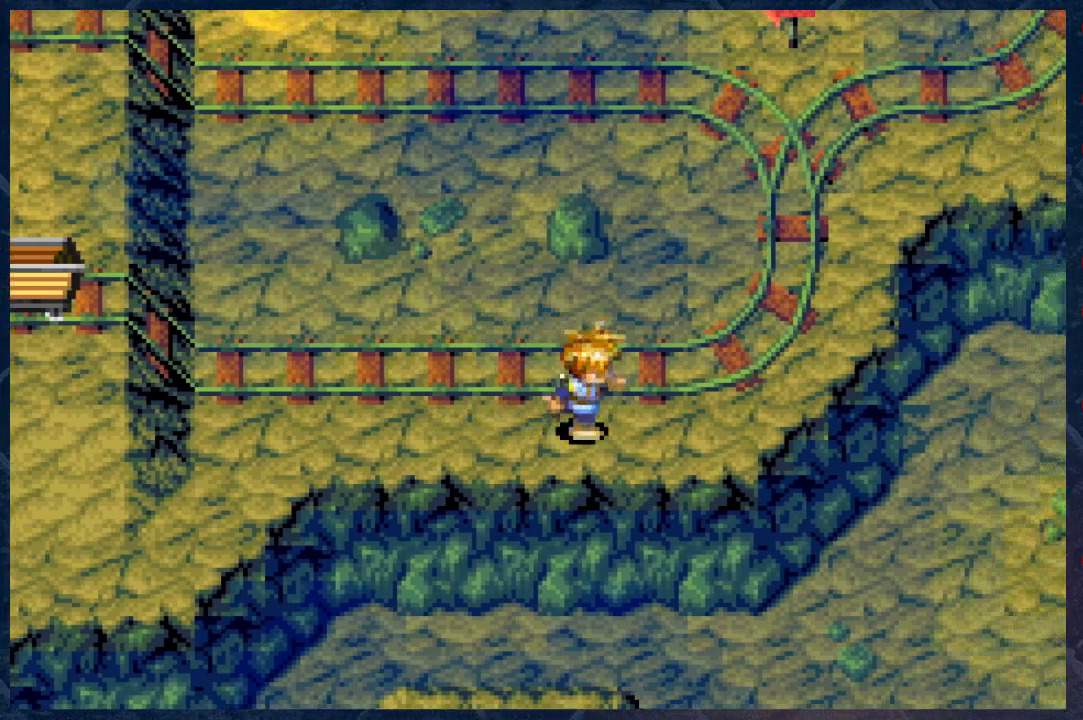
{"buttons": ["B"], "left_stick": "up-right", "right_stick": "center", "events": []}
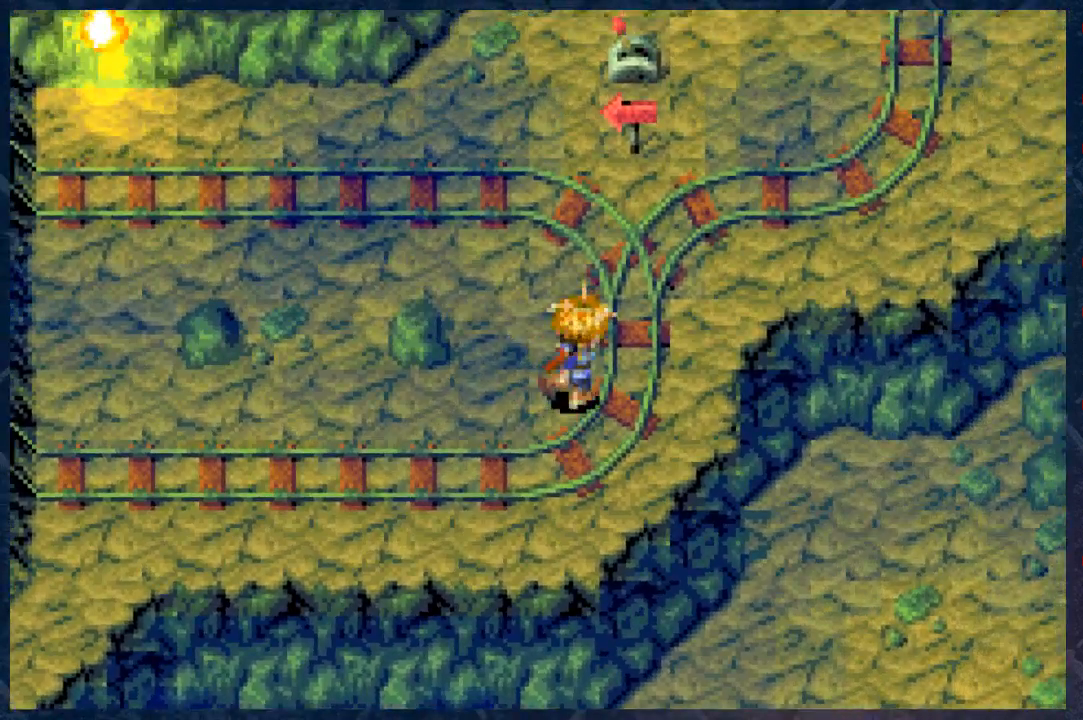
{"buttons": ["B"], "left_stick": "up-right", "right_stick": "center", "events": []}
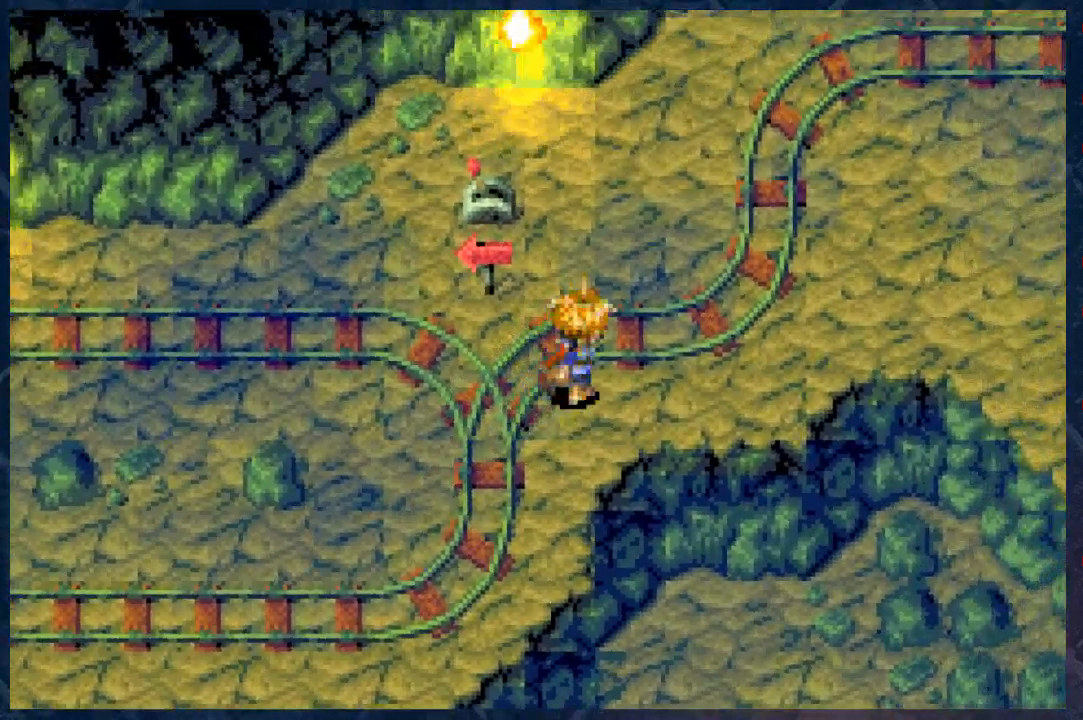
{"buttons": ["B"], "left_stick": "right", "right_stick": "center", "events": [[233, "left_stick", "right"]]}
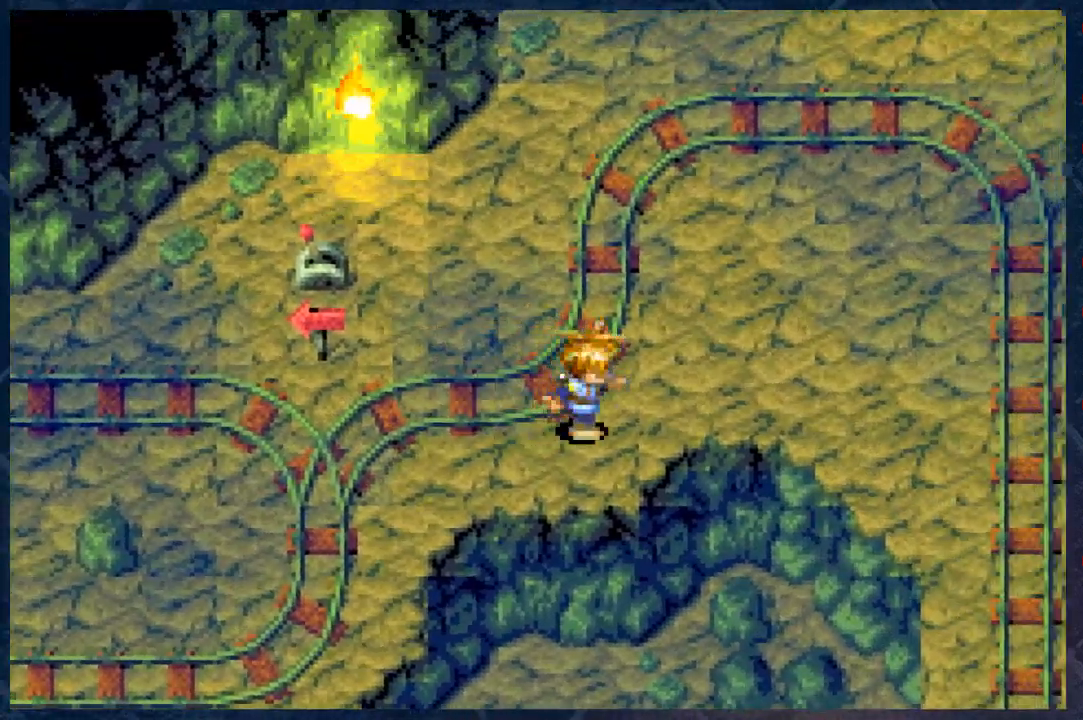
{"buttons": ["B"], "left_stick": "down-right", "right_stick": "center", "events": [[500, "left_stick", "down-right"]]}
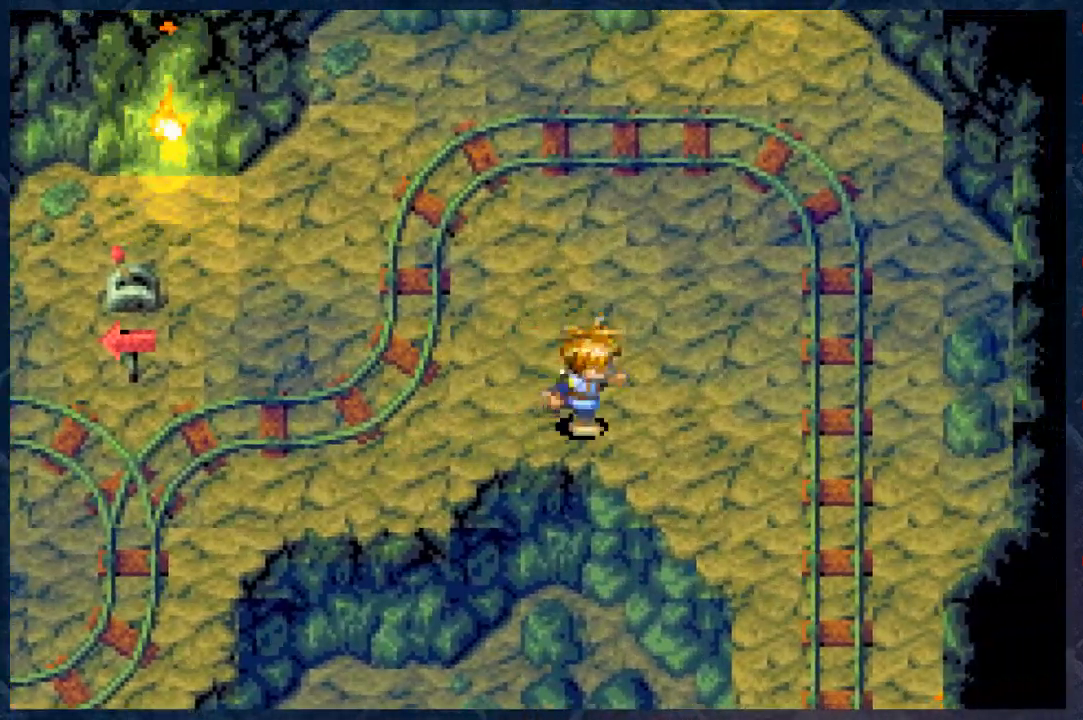
{"buttons": ["B"], "left_stick": "down-right", "right_stick": "center", "events": []}
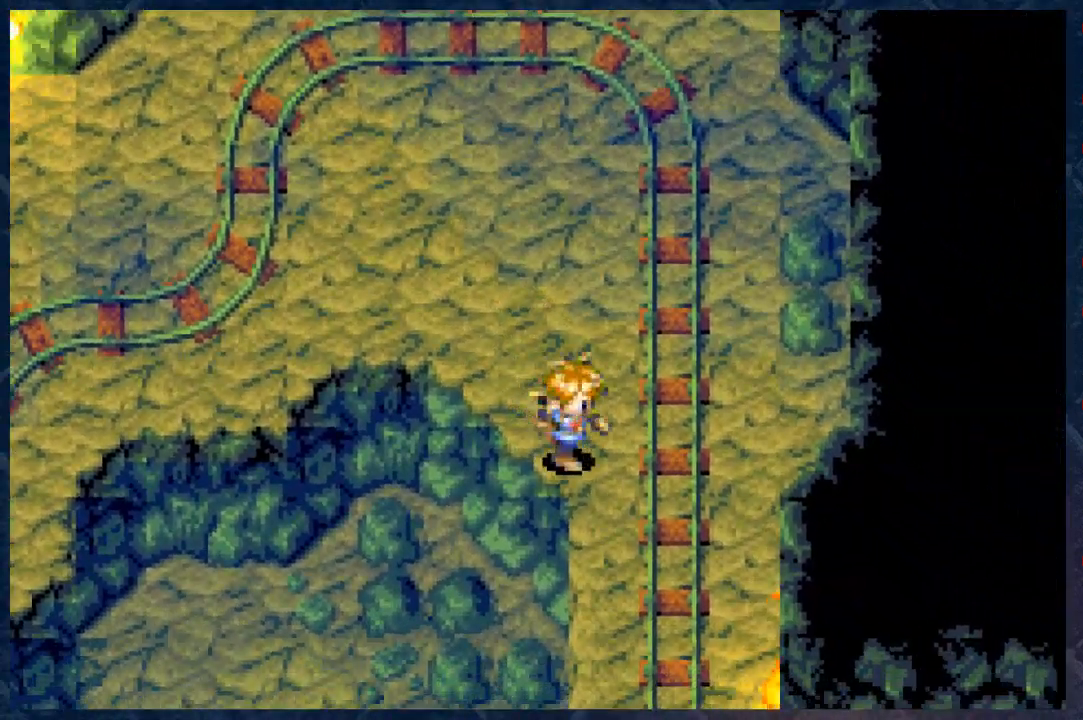
{"buttons": ["B"], "left_stick": "down", "right_stick": "center", "events": [[383, "left_stick", "down"]]}
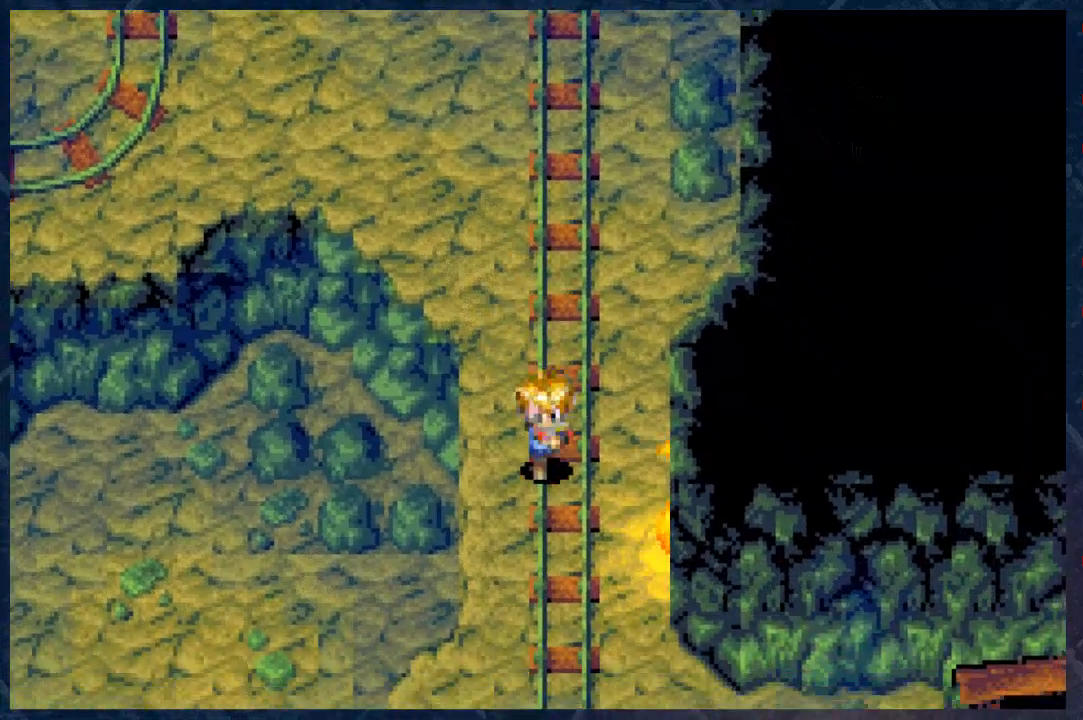
{"buttons": ["B"], "left_stick": "down", "right_stick": "center", "events": []}
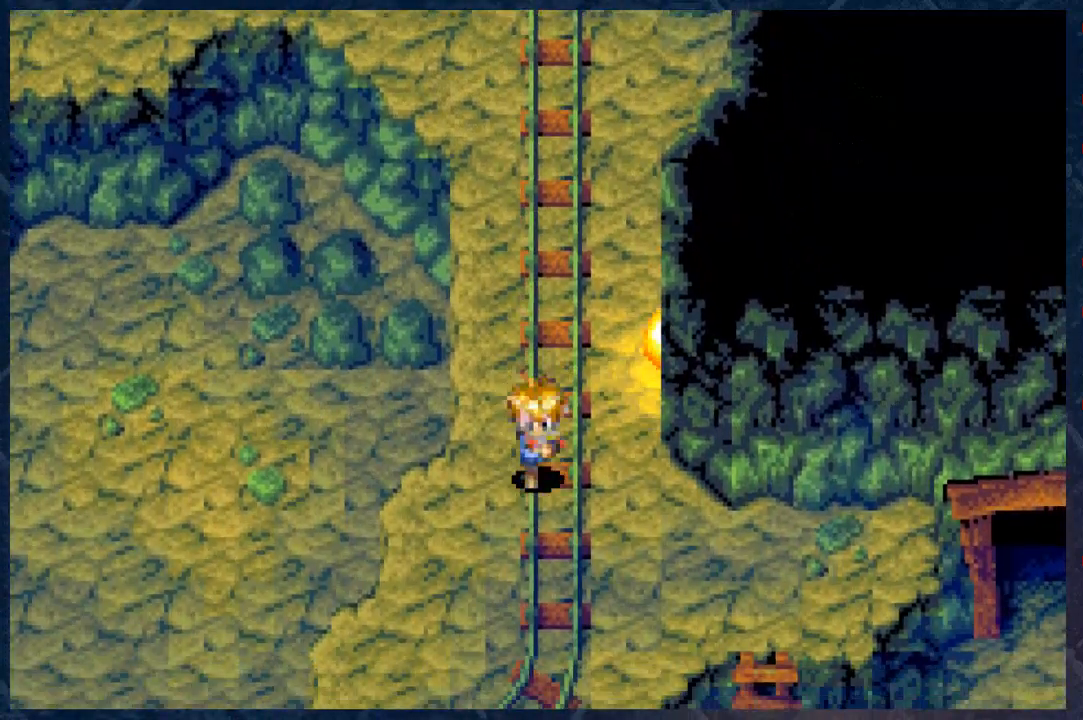
{"buttons": ["B"], "left_stick": "down-left", "right_stick": "center", "events": [[117, "left_stick", "down-right"], [367, "left_stick", "down"], [483, "left_stick", "down-left"]]}
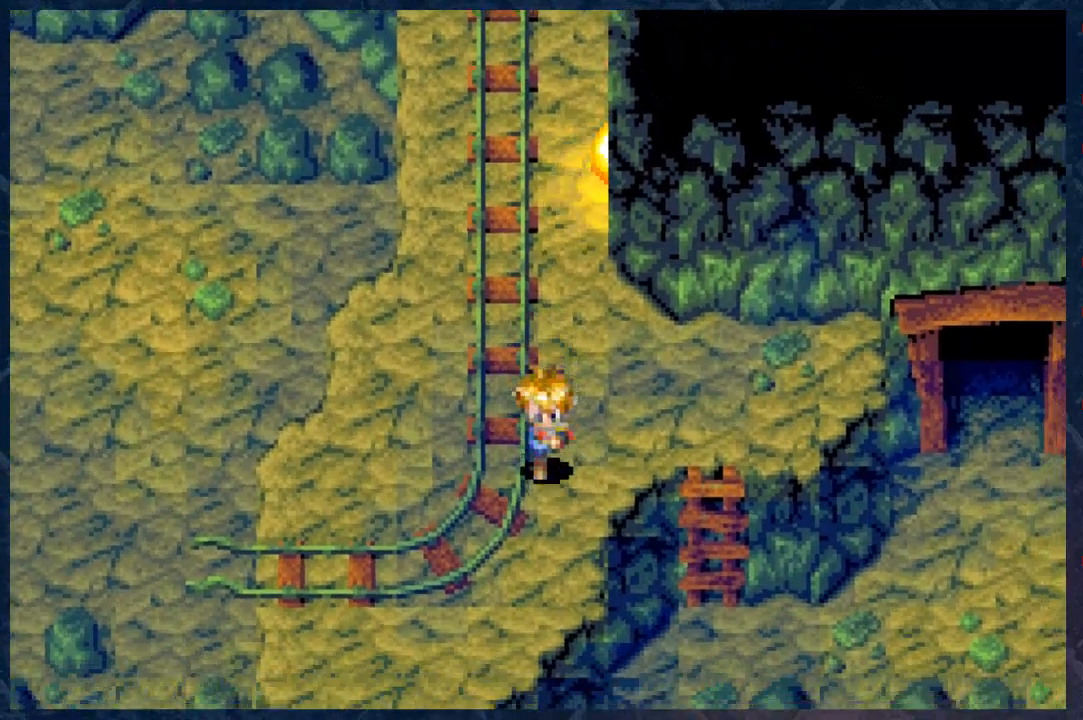
{"buttons": ["B"], "left_stick": "center", "right_stick": "center", "events": [[283, "left_stick", "center"]]}
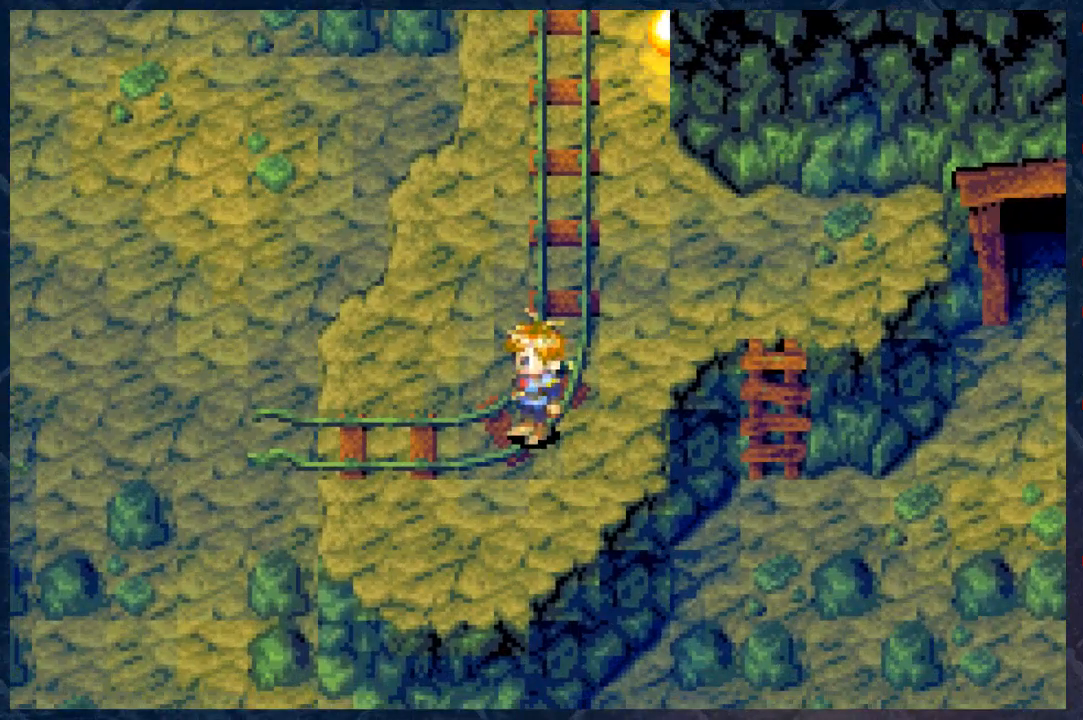
{"buttons": ["B"], "left_stick": "center", "right_stick": "center", "events": []}
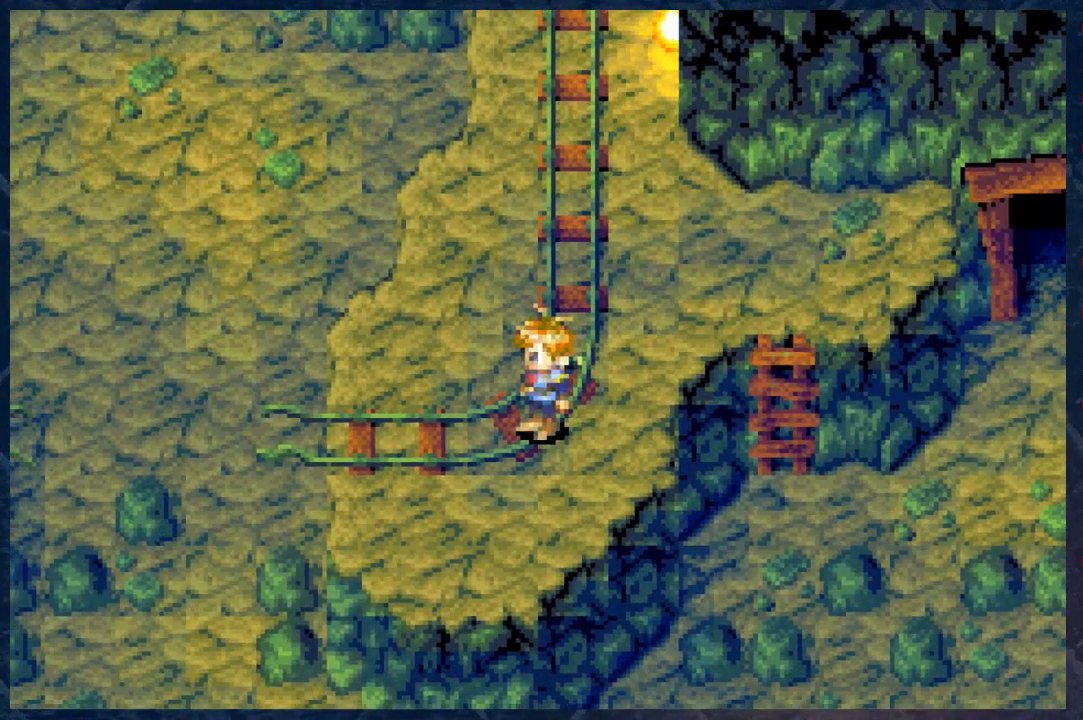
{"buttons": ["B"], "left_stick": "up-right", "right_stick": "center", "events": [[300, "left_stick", "up-right"]]}
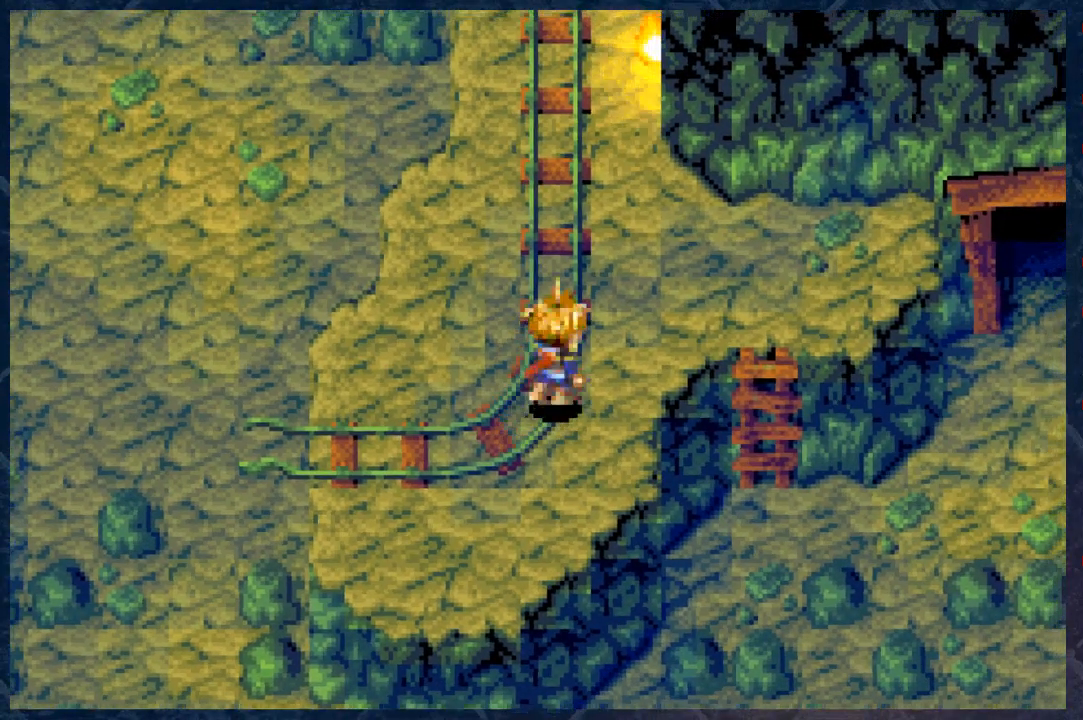
{"buttons": ["B"], "left_stick": "right", "right_stick": "center", "events": [[117, "left_stick", "right"]]}
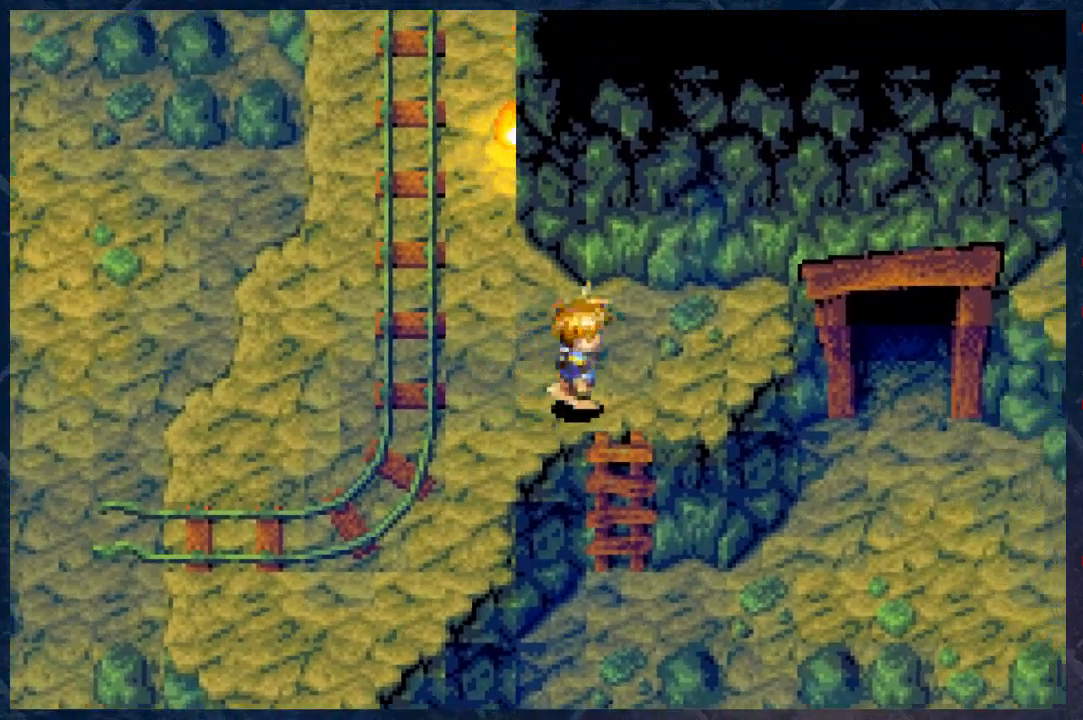
{"buttons": ["B"], "left_stick": "down-left", "right_stick": "center", "events": [[133, "left_stick", "down"], [500, "left_stick", "down-left"]]}
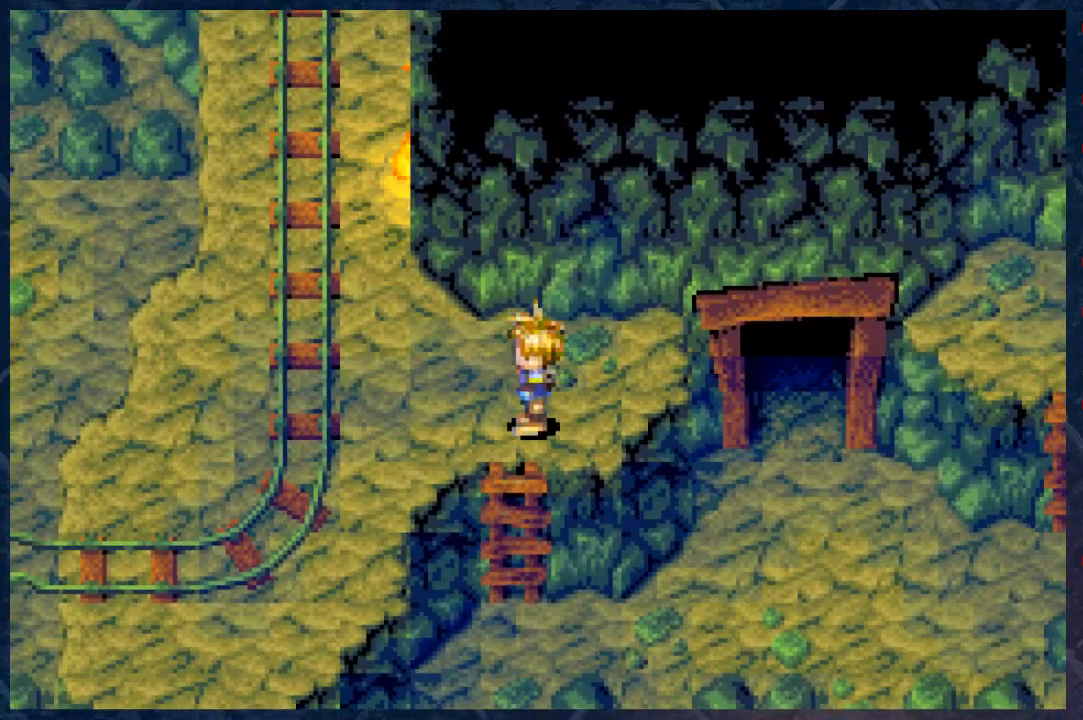
{"buttons": ["B"], "left_stick": "down", "right_stick": "center", "events": [[300, "left_stick", "down"]]}
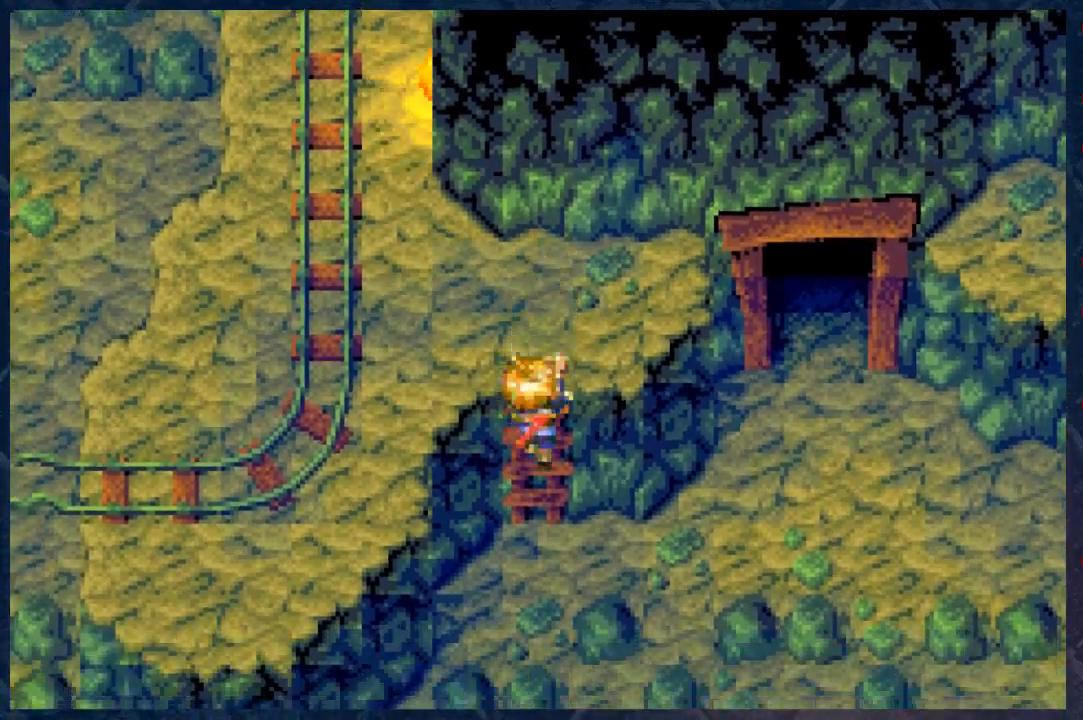
{"buttons": ["B"], "left_stick": "right", "right_stick": "center", "events": [[217, "left_stick", "down-right"], [433, "left_stick", "right"]]}
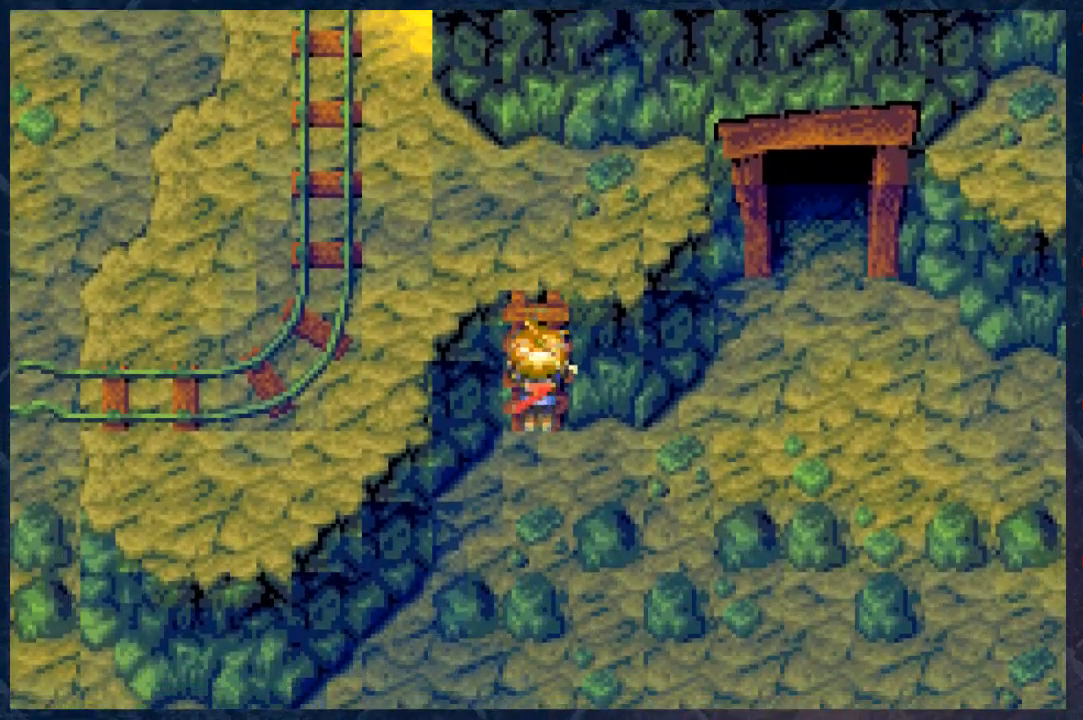
{"buttons": ["B"], "left_stick": "down", "right_stick": "center", "events": [[200, "left_stick", "down"], [333, "left_stick", "down-right"], [500, "left_stick", "down"]]}
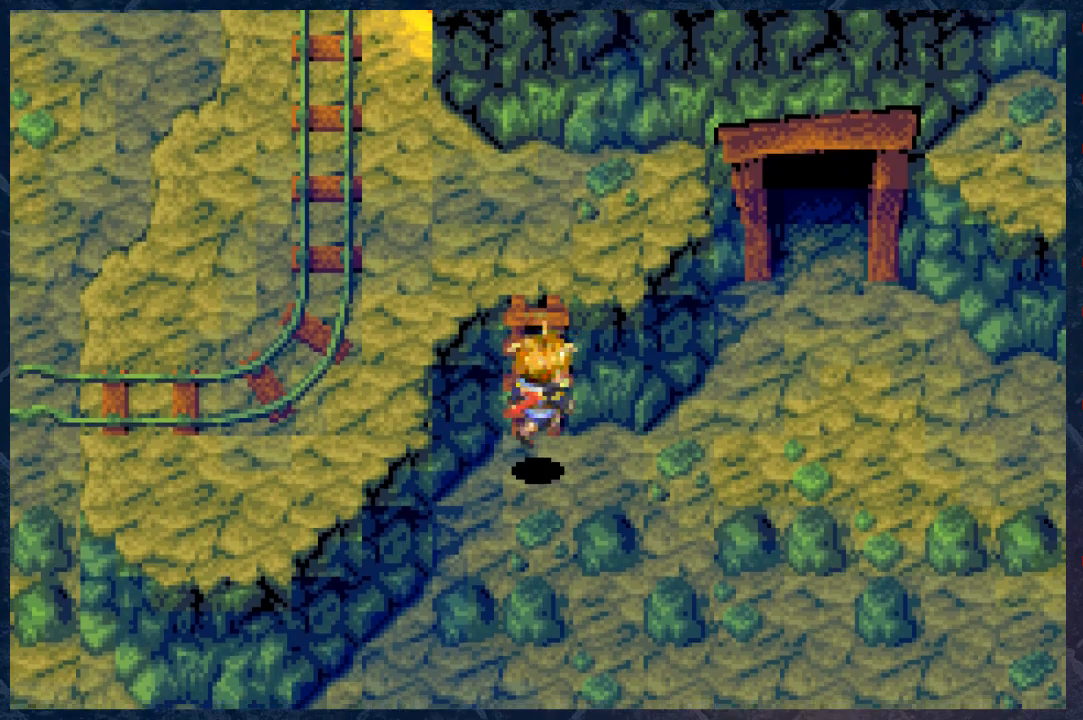
{"buttons": ["B"], "left_stick": "right", "right_stick": "center", "events": [[283, "left_stick", "right"]]}
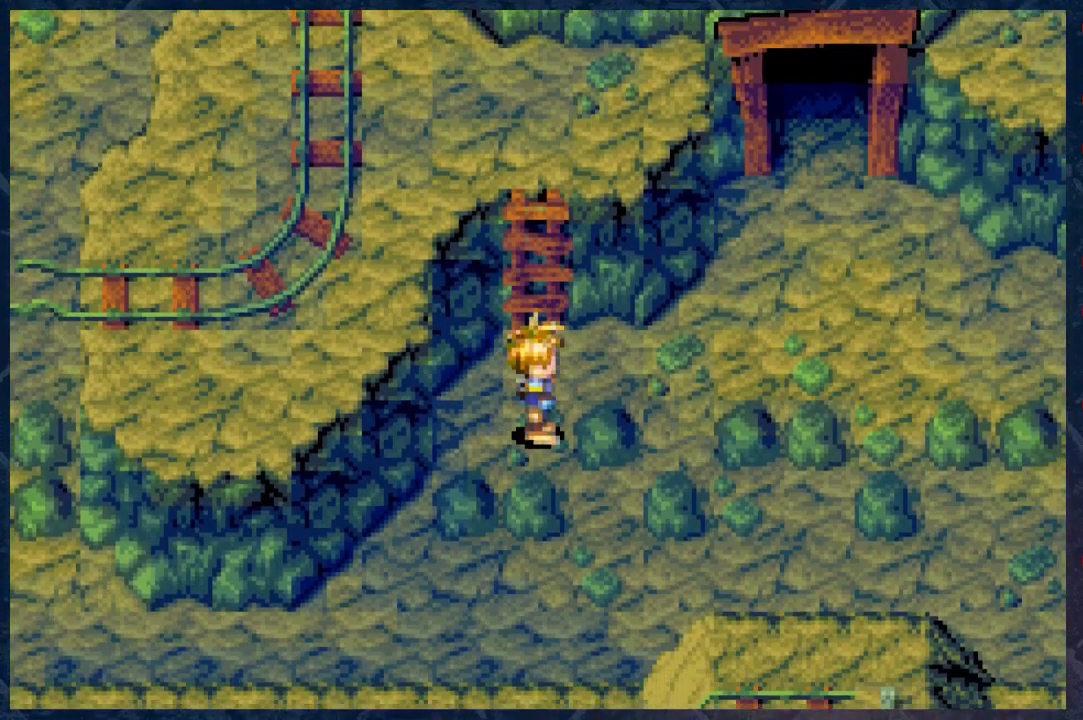
{"buttons": ["B"], "left_stick": "right", "right_stick": "center", "events": [[50, "left_stick", "up-right"], [217, "left_stick", "right"]]}
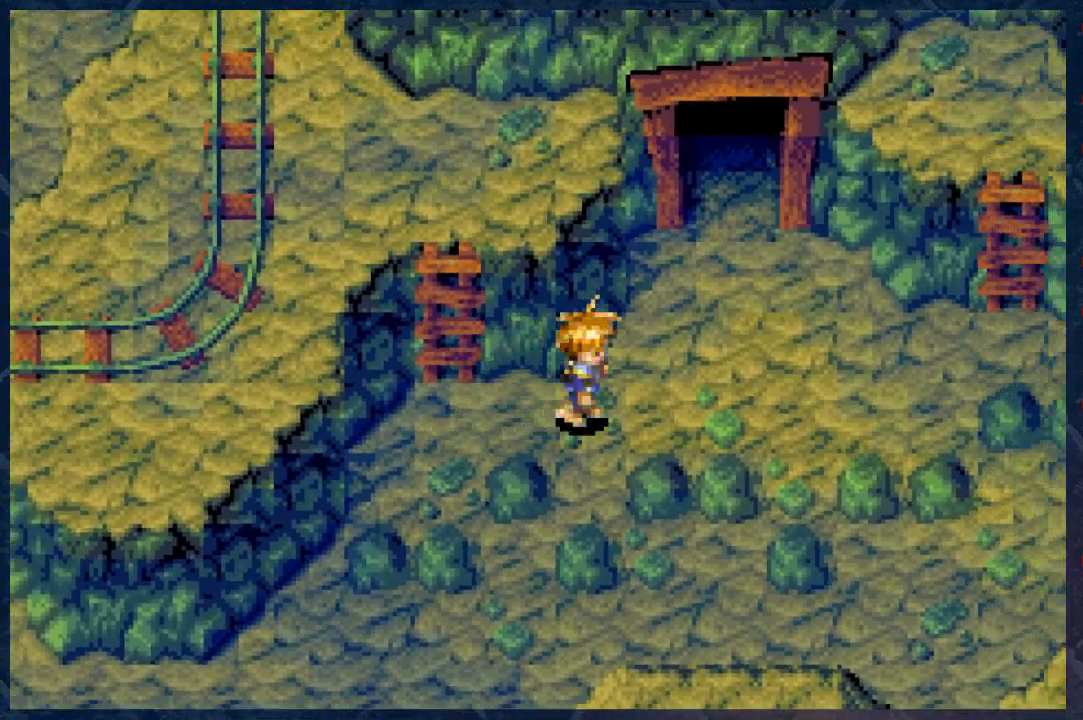
{"buttons": ["B"], "left_stick": "right", "right_stick": "center", "events": []}
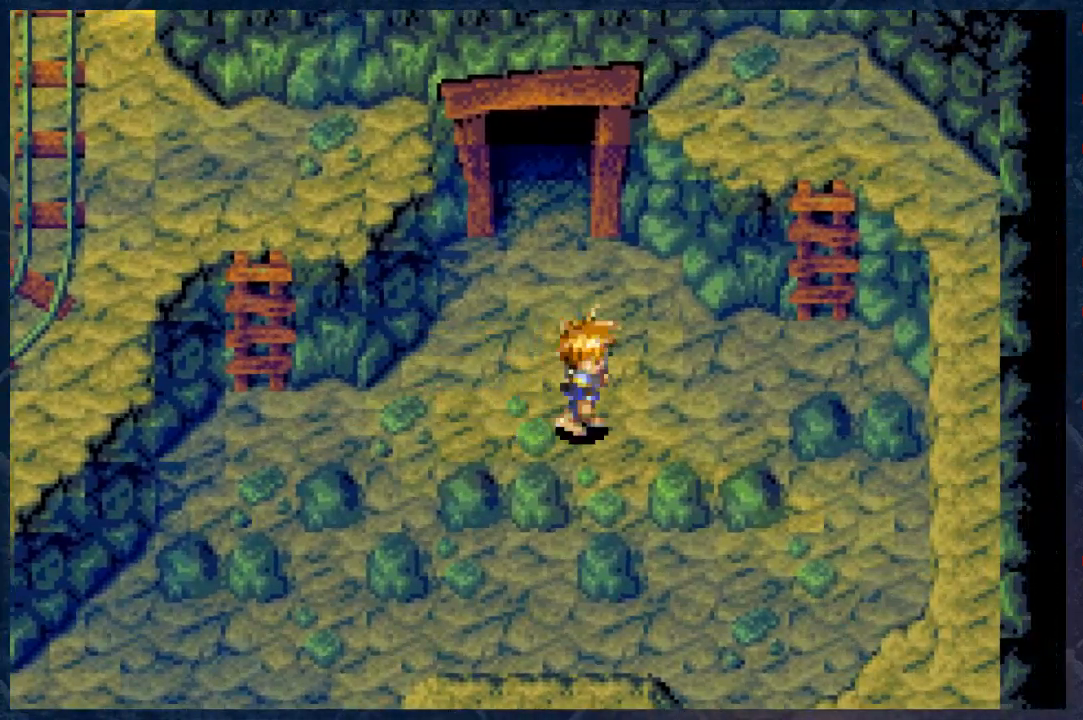
{"buttons": ["B"], "left_stick": "right", "right_stick": "center", "events": [[350, "left_stick", "center"], [483, "left_stick", "right"]]}
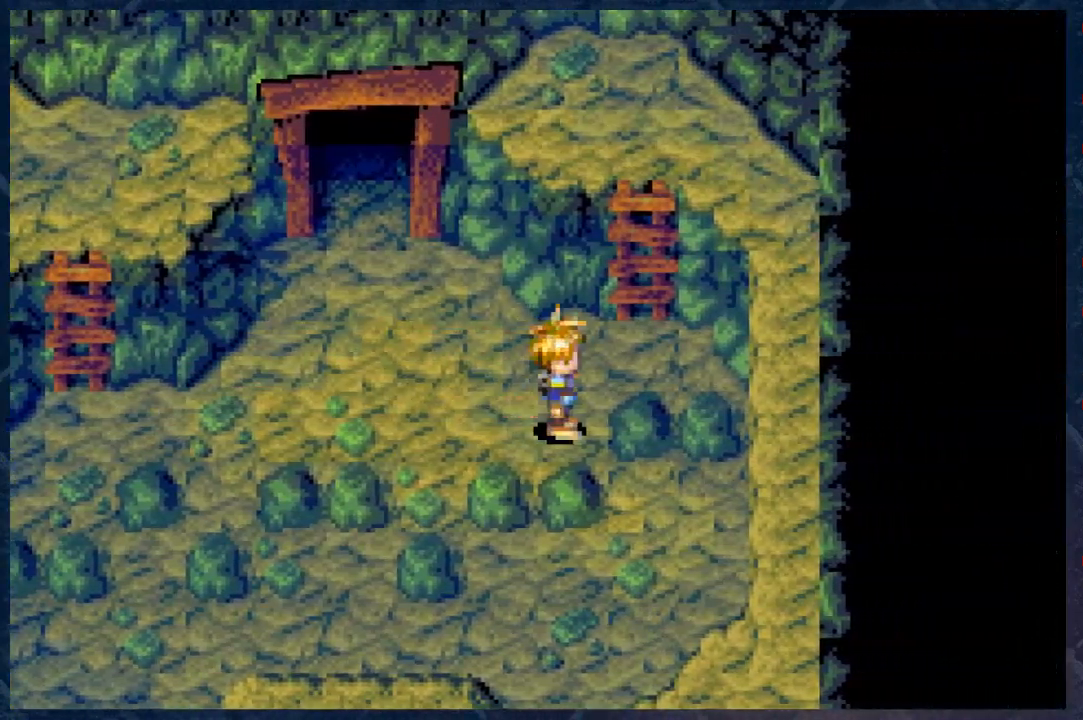
{"buttons": ["B"], "left_stick": "up-right", "right_stick": "center", "events": [[317, "left_stick", "up-right"]]}
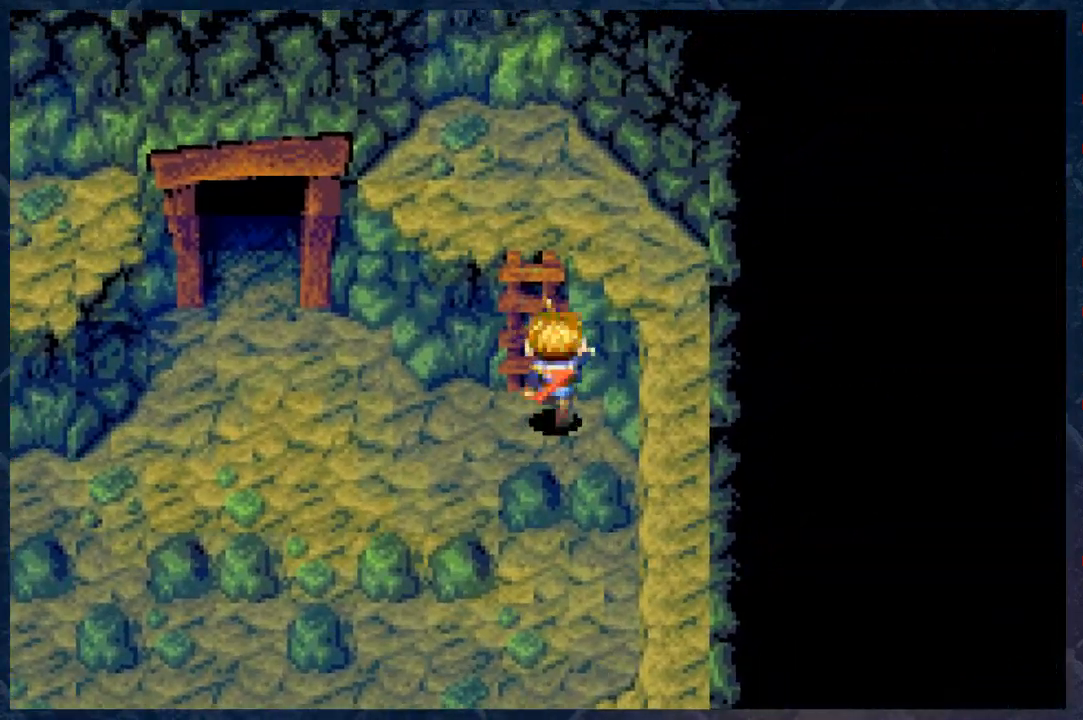
{"buttons": ["B"], "left_stick": "up", "right_stick": "center", "events": [[50, "left_stick", "up"]]}
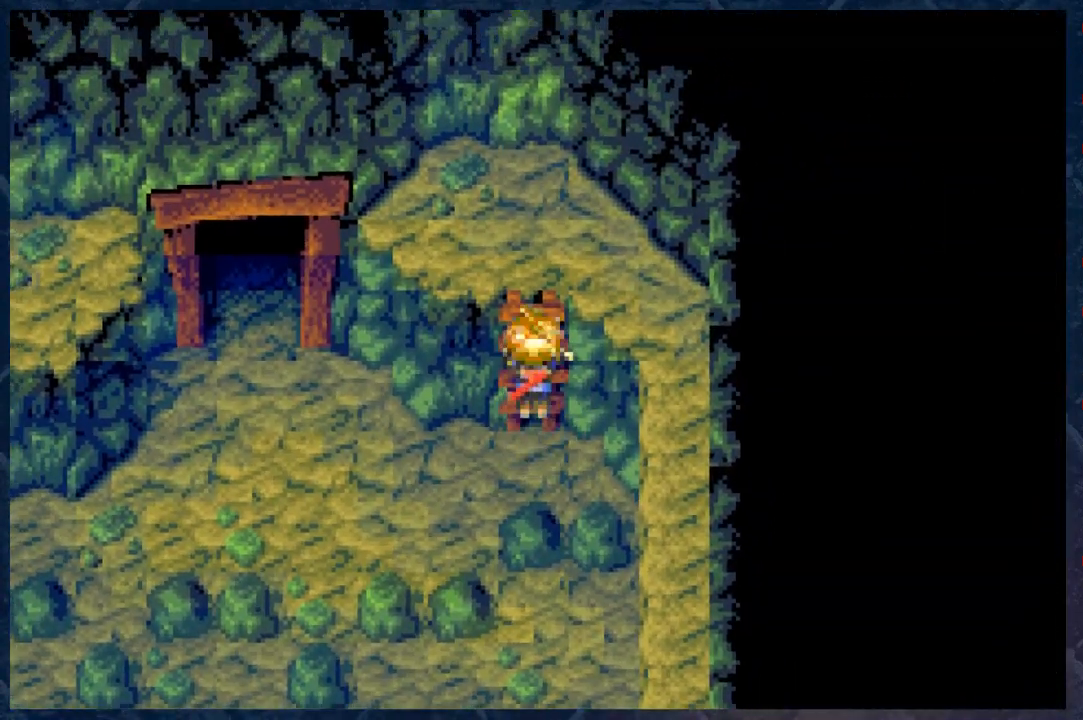
{"buttons": ["B"], "left_stick": "up", "right_stick": "center", "events": []}
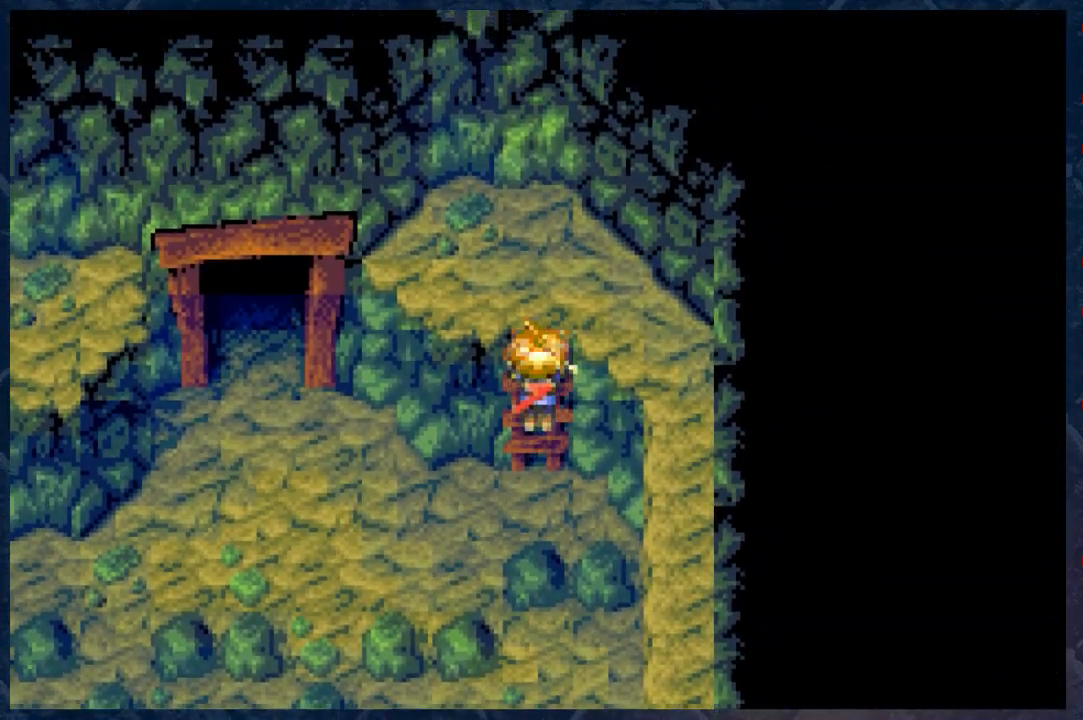
{"buttons": ["B"], "left_stick": "up-right", "right_stick": "center", "events": [[483, "left_stick", "up-right"]]}
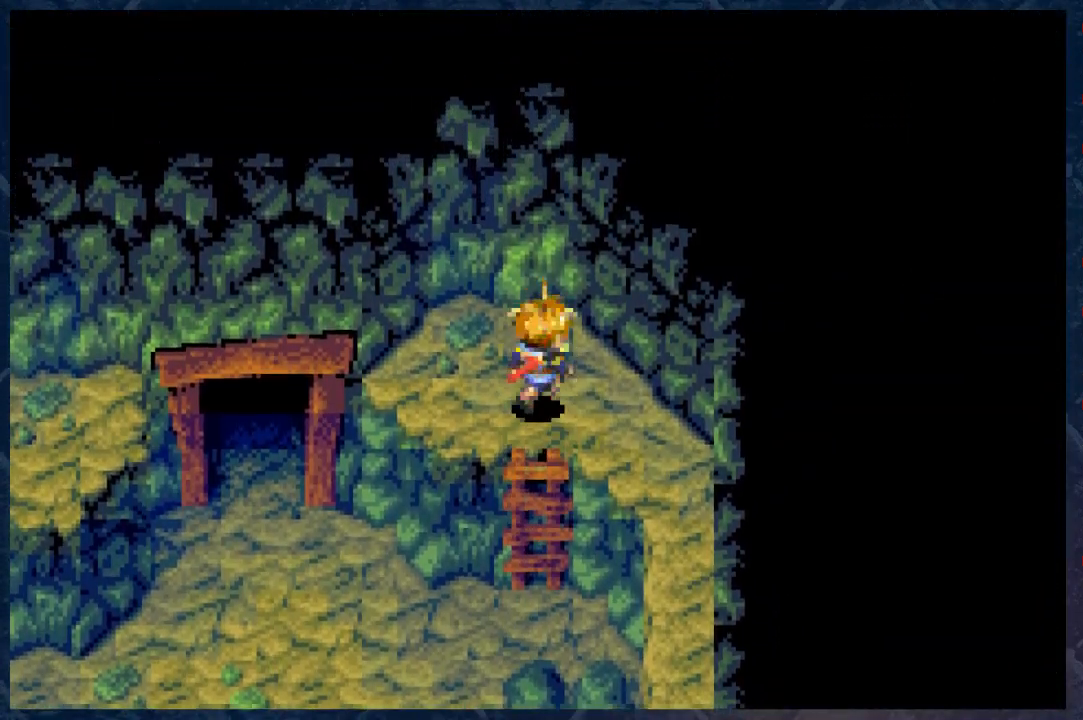
{"buttons": ["B"], "left_stick": "down-right", "right_stick": "center", "events": [[33, "left_stick", "right"], [100, "left_stick", "down-right"]]}